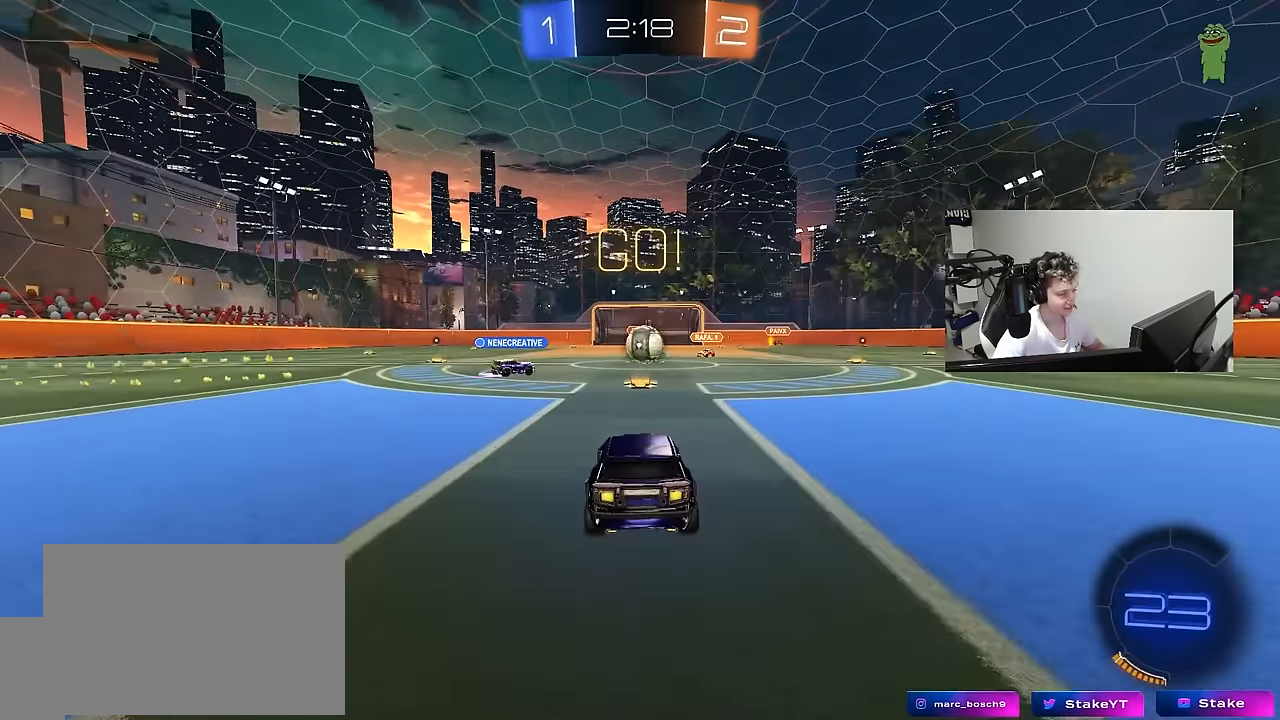
Gameplay with keyboard and mouse; each line is a JSON object with the keys and mouse buttons held at the frame after it. "events" lists presses ("down") and releases ("up") of "1", "2", "3", "4", "5", "a", "alt", "c", "caps_lock", "ctrl", "d", "e", "f", "g", "q", "r", "s", "shift", "space", "t", "tab", "v", "w", "x", "z", "mouse_left", "mouse_wheel" and "mouse_right" between this image and that frame as [ms after this image, input, new state], when the widget could be followed in between. "mouse_left", "mouse_wheel", "mouse_right" = the "left", "wheel", "right" buttons of the "mouse" list. No other keys are recorded. "wheel" means that the mouse wheel is clicked or scrolled. "mouse_move" is the direction in which the mouse moves at that frame (one of eight, or "still"), when it could be read.
{"keys": ["a", "w"], "mouse": ["left"], "mouse_move": "still", "events": [[33, "d", "up"], [400, "a", "down"], [450, "mouse_left", "down"], [450, "shift", "down"], [500, "shift", "up"]]}
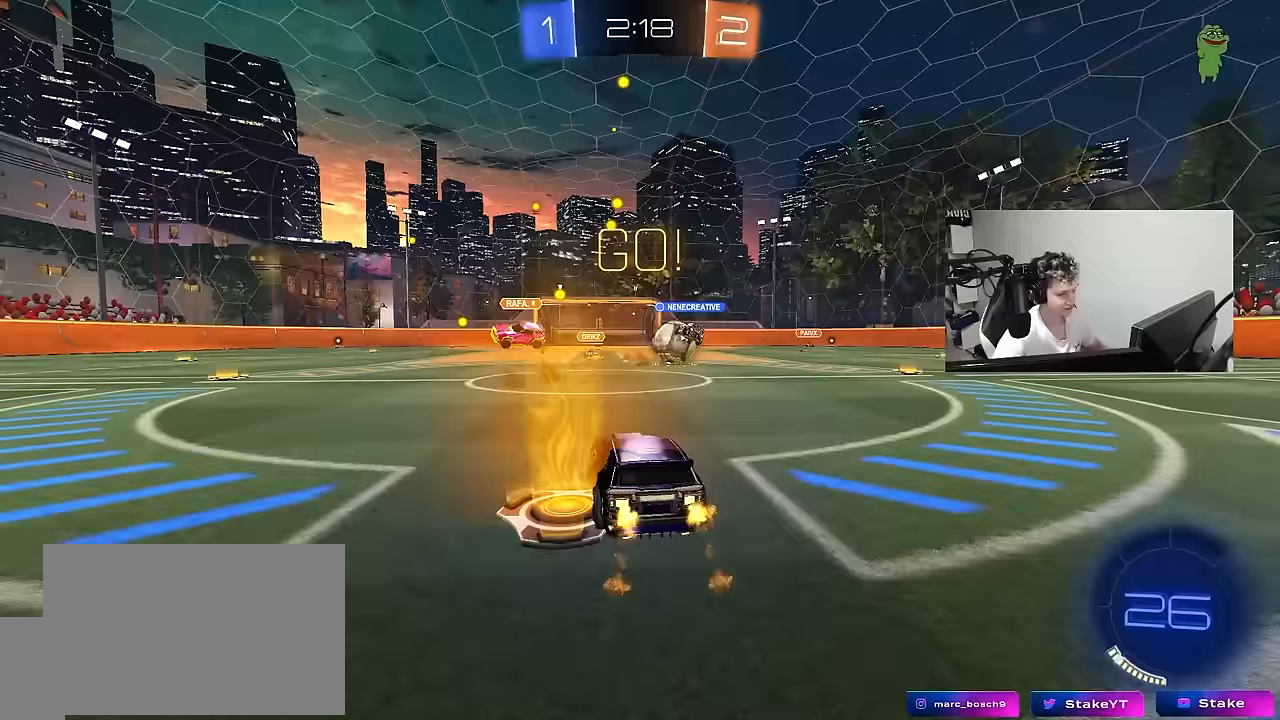
{"keys": ["d", "w"], "mouse": ["left"], "mouse_move": "still", "events": [[50, "a", "up"], [50, "d", "down"], [133, "shift", "down"], [233, "mouse_left", "up"], [233, "shift", "up"], [333, "shift", "down"], [417, "shift", "up"], [467, "mouse_left", "down"]]}
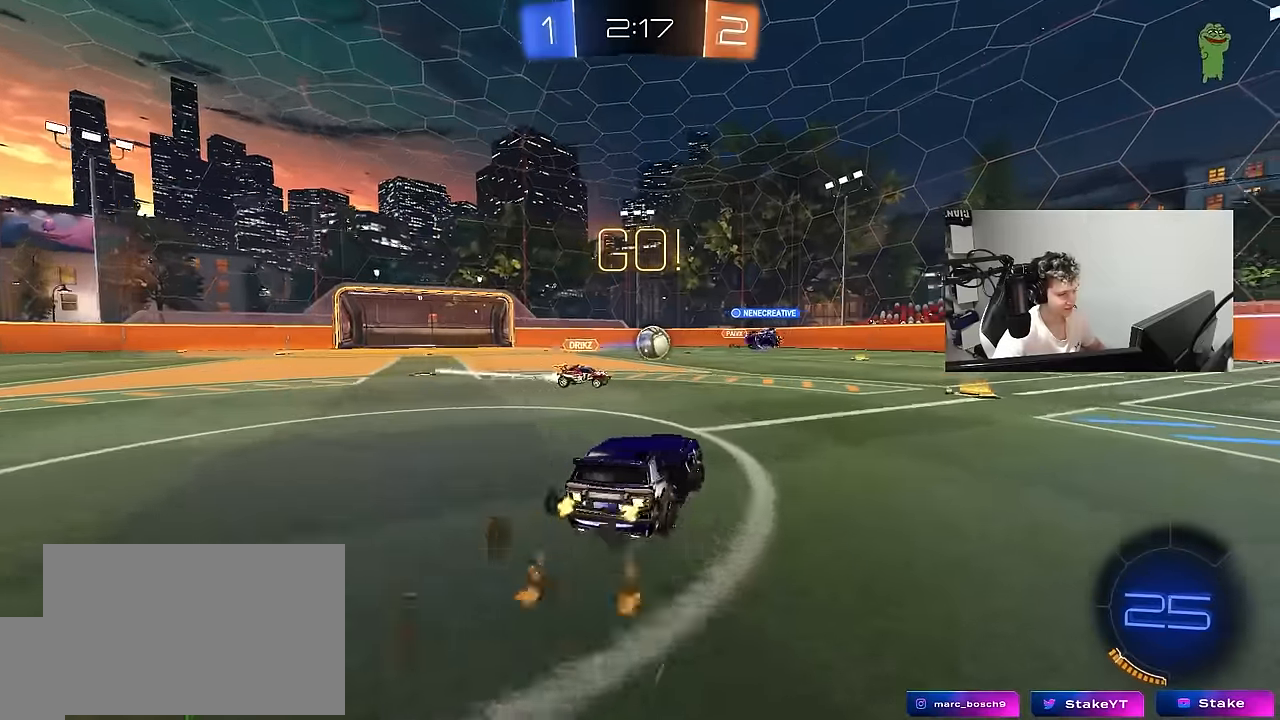
{"keys": ["d", "w"], "mouse": ["left"], "mouse_move": "still", "events": []}
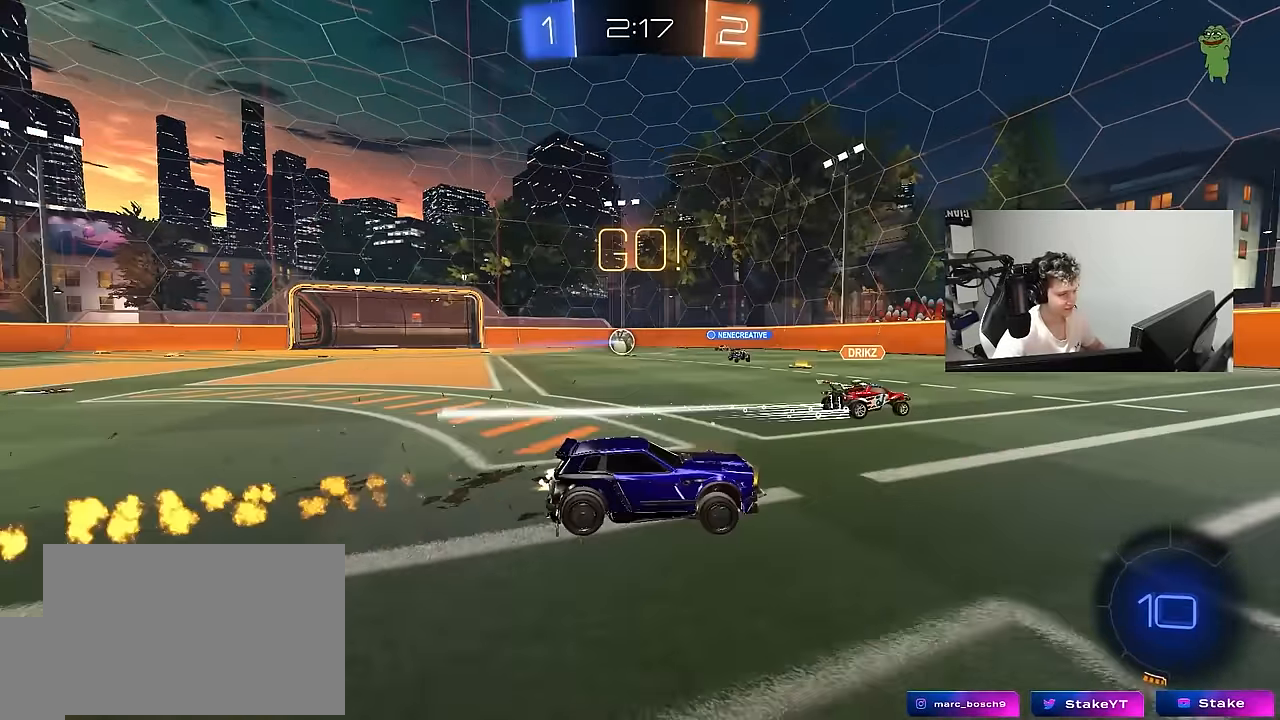
{"keys": ["d", "s", "shift", "space"], "mouse": ["left"], "mouse_move": "still", "events": [[117, "shift", "down"], [167, "mouse_right", "down"], [267, "mouse_right", "up"], [317, "mouse_right", "down"], [350, "s", "down"], [350, "space", "down"], [350, "w", "up"], [500, "mouse_right", "up"]]}
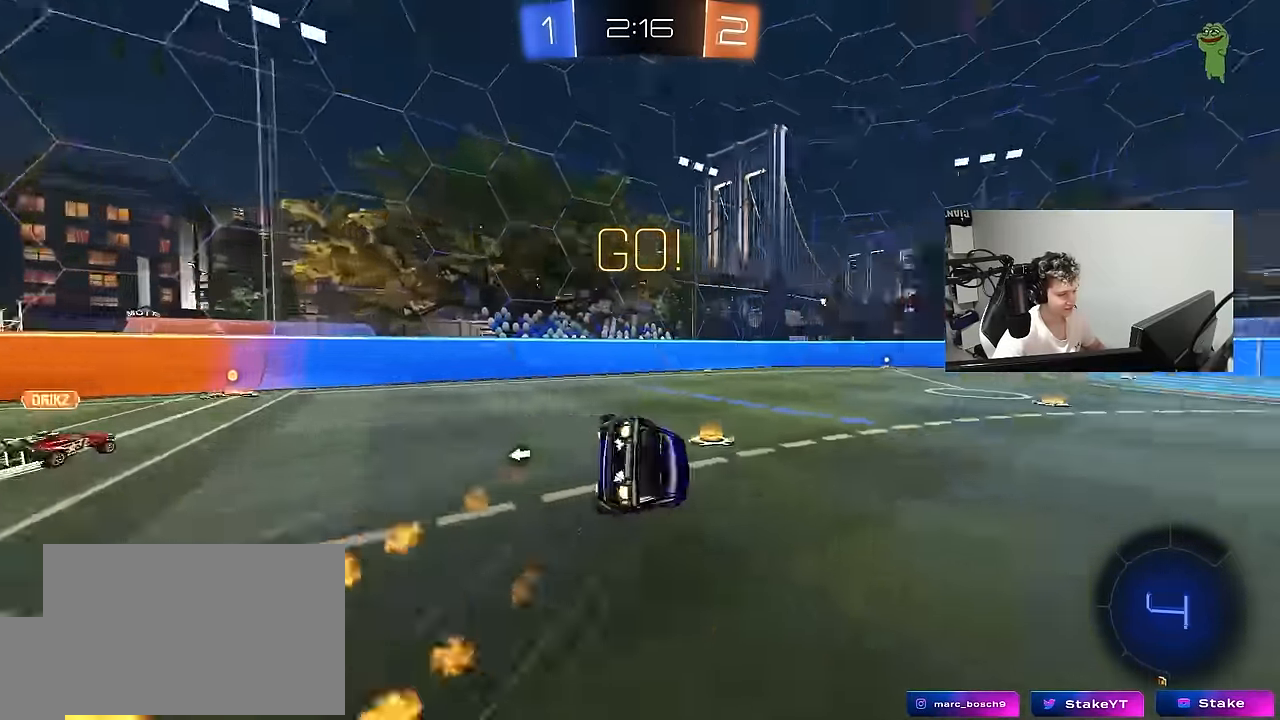
{"keys": ["d", "s", "space"], "mouse": [], "mouse_move": "still", "events": [[50, "mouse_left", "up"], [50, "space", "up"], [183, "s", "up"], [283, "mouse_left", "down"], [283, "s", "down"], [417, "space", "down"], [467, "mouse_left", "up"], [467, "shift", "up"]]}
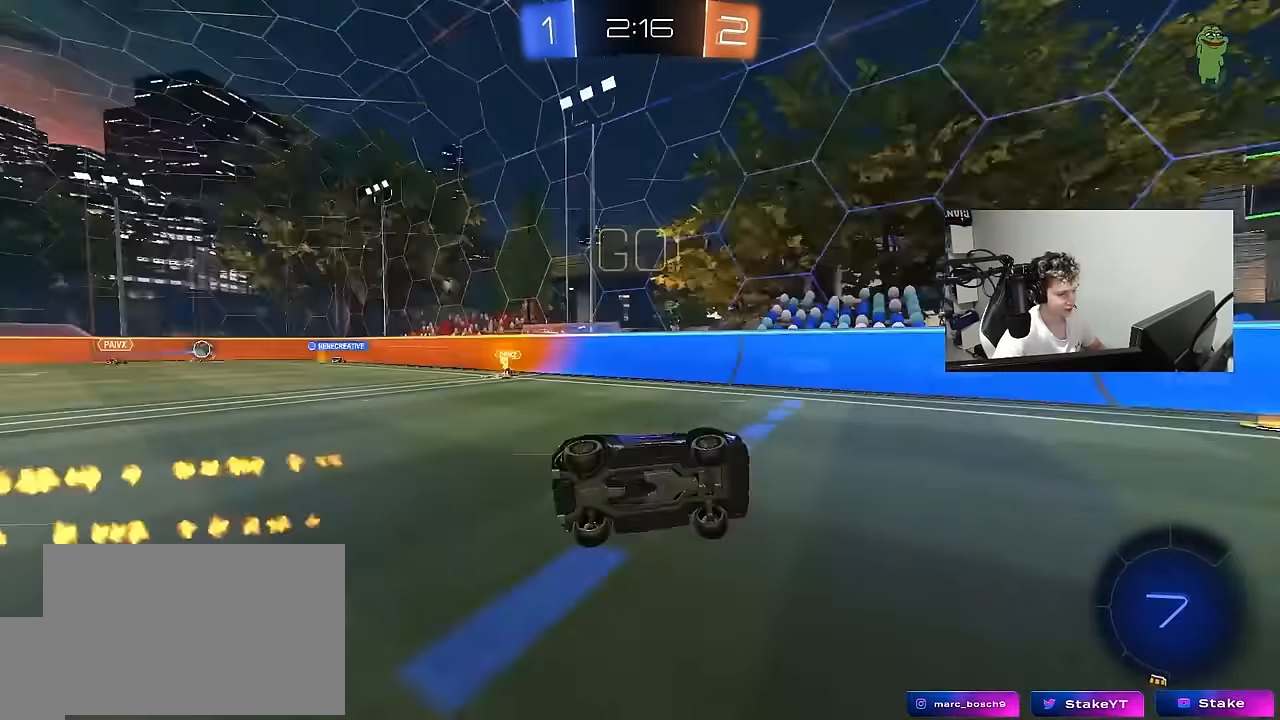
{"keys": ["d", "tab", "w"], "mouse": [], "mouse_move": "still", "events": [[17, "d", "up"], [17, "s", "up"], [67, "space", "up"], [150, "tab", "down"], [333, "d", "down"], [333, "w", "down"]]}
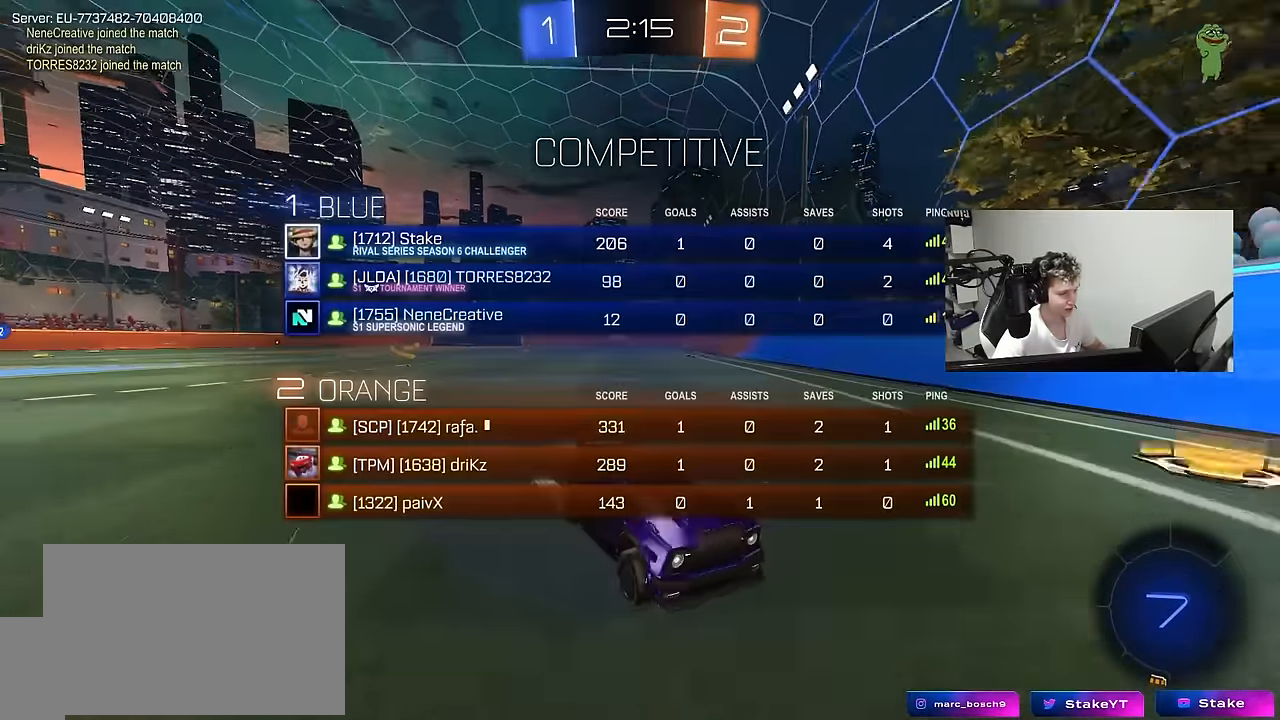
{"keys": ["d", "w"], "mouse": [], "mouse_move": "still", "events": [[33, "d", "up"], [217, "d", "down"], [217, "tab", "up"], [317, "shift", "down"], [450, "shift", "up"]]}
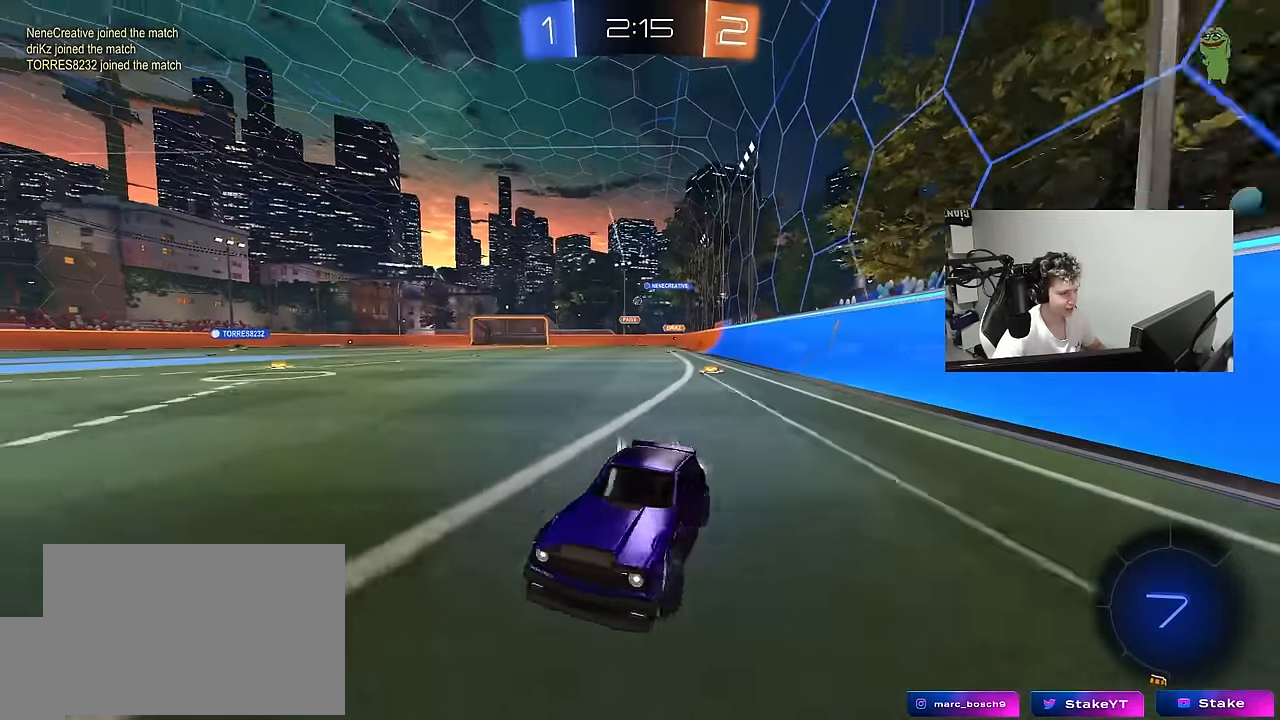
{"keys": ["d", "w"], "mouse": ["left"], "mouse_move": "still", "events": [[417, "mouse_left", "down"]]}
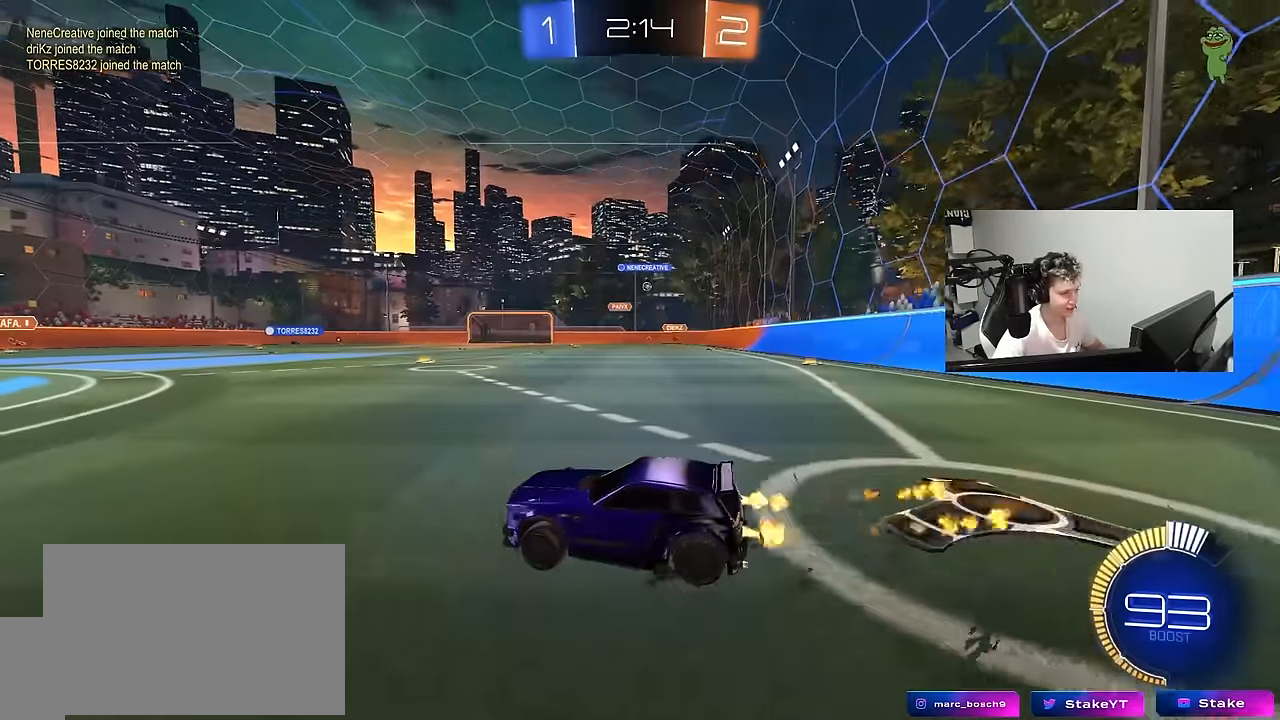
{"keys": ["d", "w"], "mouse": [], "mouse_move": "still", "events": [[333, "mouse_left", "up"]]}
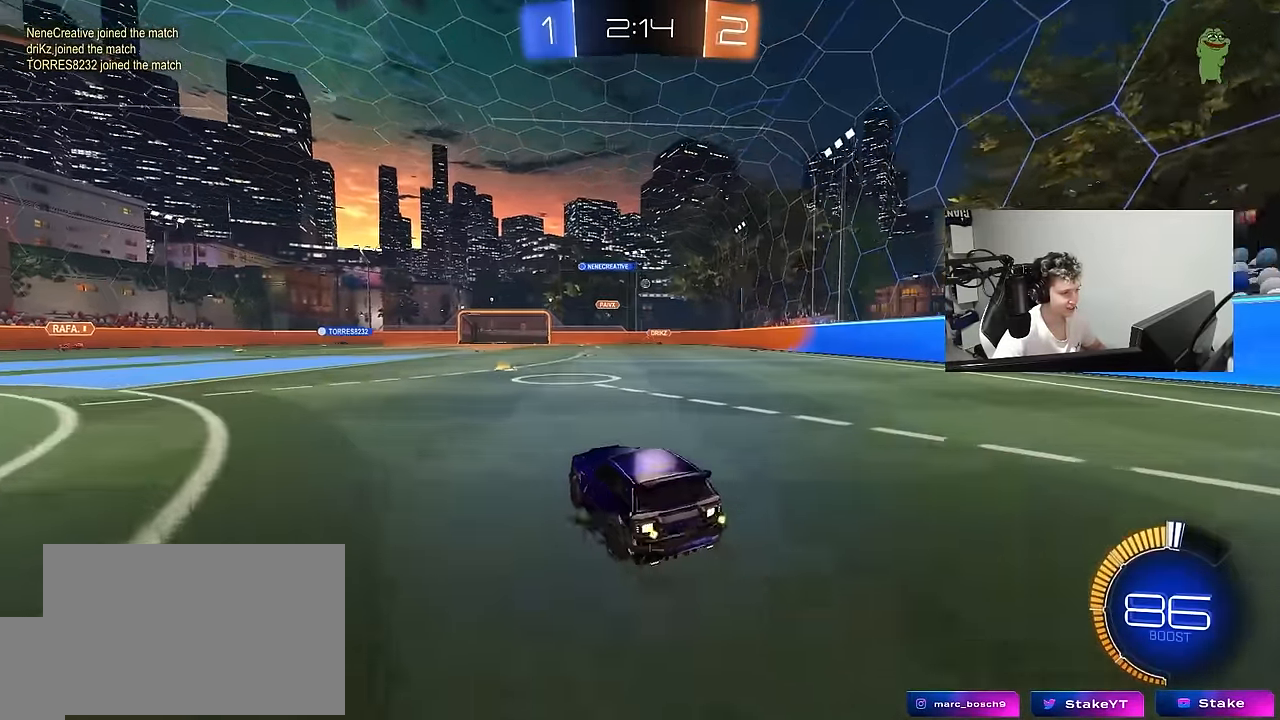
{"keys": ["d", "s", "shift"], "mouse": ["left", "right"], "mouse_move": "down-left", "events": [[217, "mouse_left", "down"], [217, "mouse_right", "down"], [267, "shift", "down"], [317, "mouse_right", "up"], [350, "mouse_right", "down"], [400, "s", "down"], [400, "w", "up"]]}
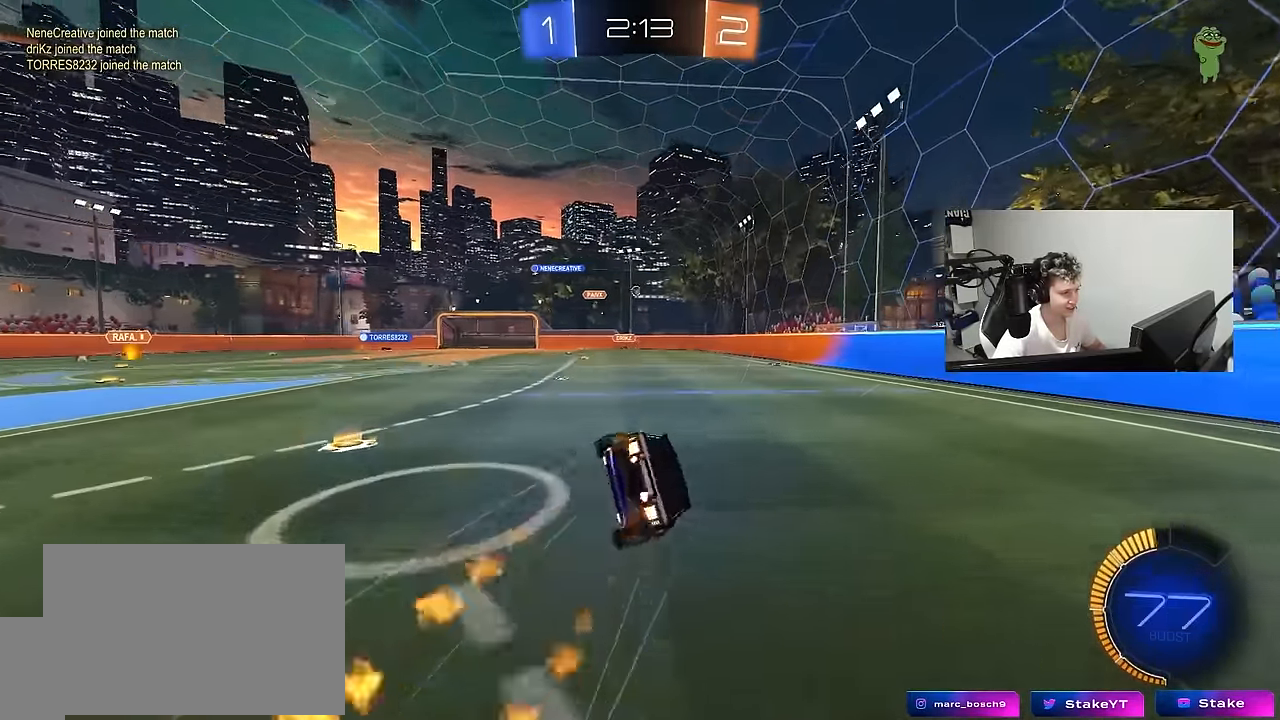
{"keys": ["d", "s", "shift"], "mouse": [], "mouse_move": "still", "events": [[50, "mouse_left", "up"], [50, "mouse_right", "up"], [233, "s", "up"], [317, "s", "down"]]}
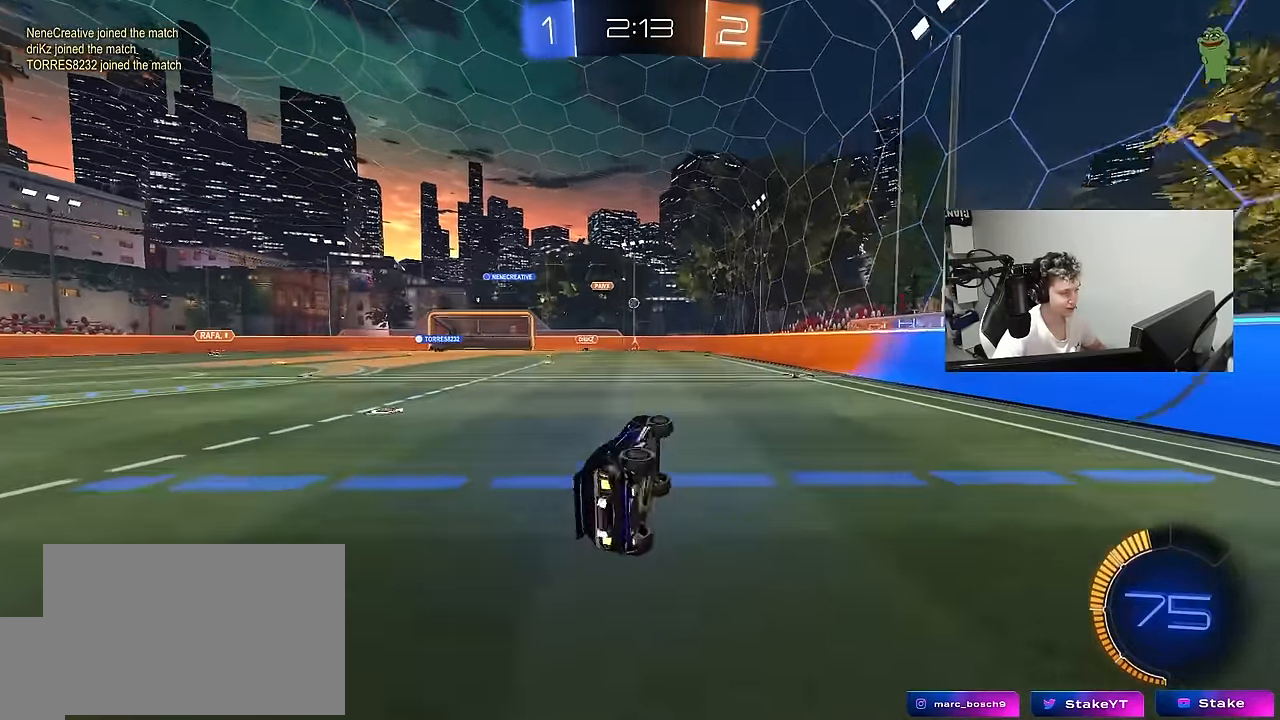
{"keys": ["w"], "mouse": [], "mouse_move": "still", "events": [[100, "s", "up"], [100, "shift", "up"], [300, "d", "up"], [300, "w", "down"]]}
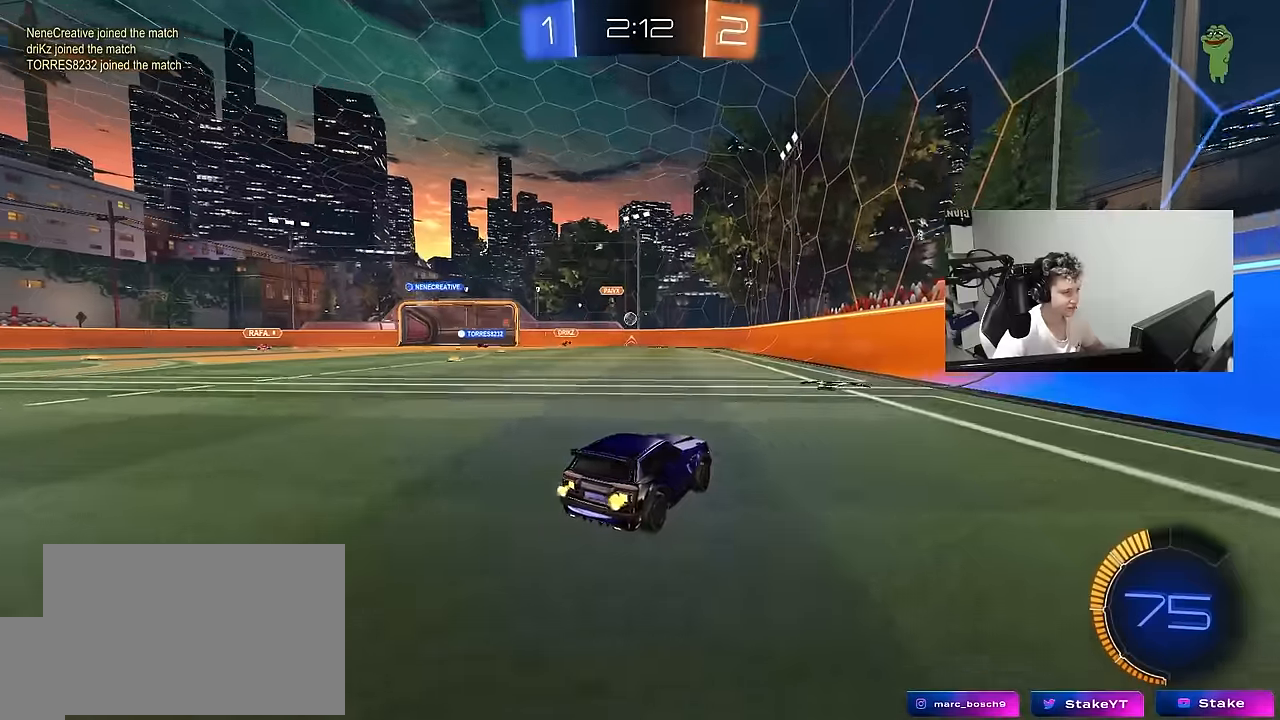
{"keys": ["w"], "mouse": [], "mouse_move": "still", "events": [[67, "a", "down"], [217, "a", "up"], [317, "d", "down"], [400, "d", "up"]]}
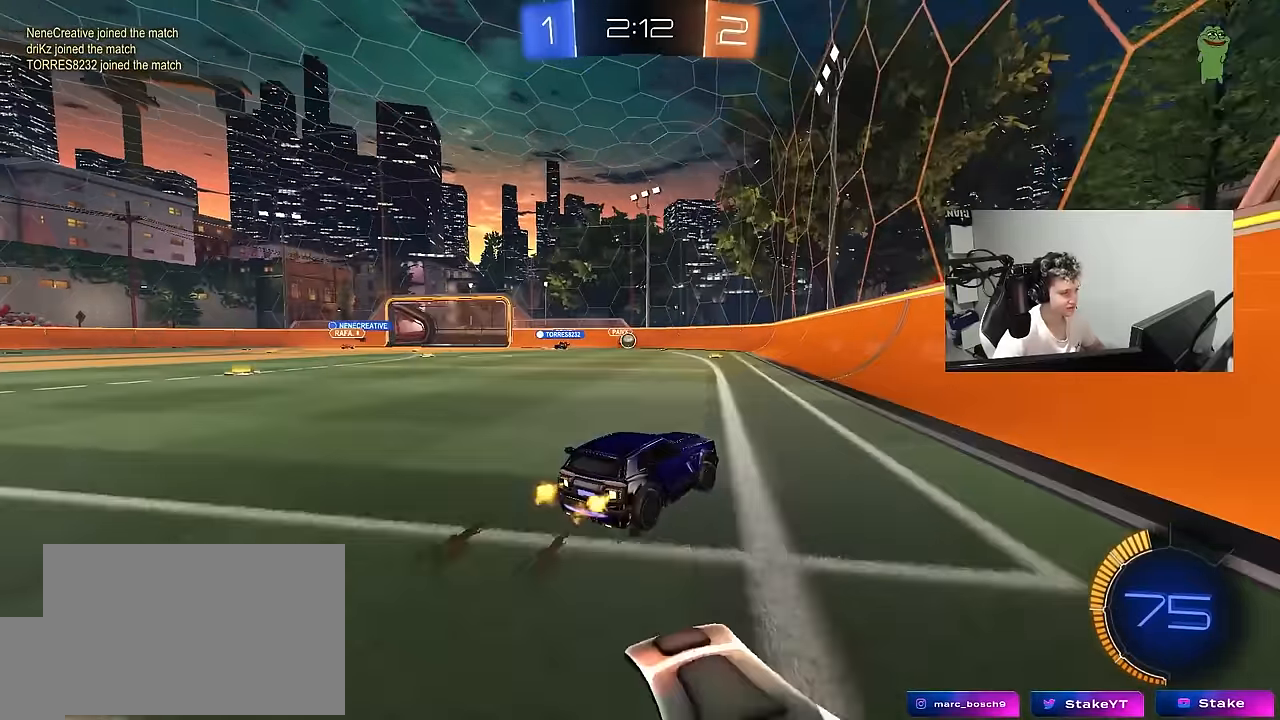
{"keys": ["a", "w"], "mouse": [], "mouse_move": "still", "events": [[133, "a", "down"], [183, "shift", "down"], [233, "shift", "up"], [317, "a", "up"], [467, "a", "down"]]}
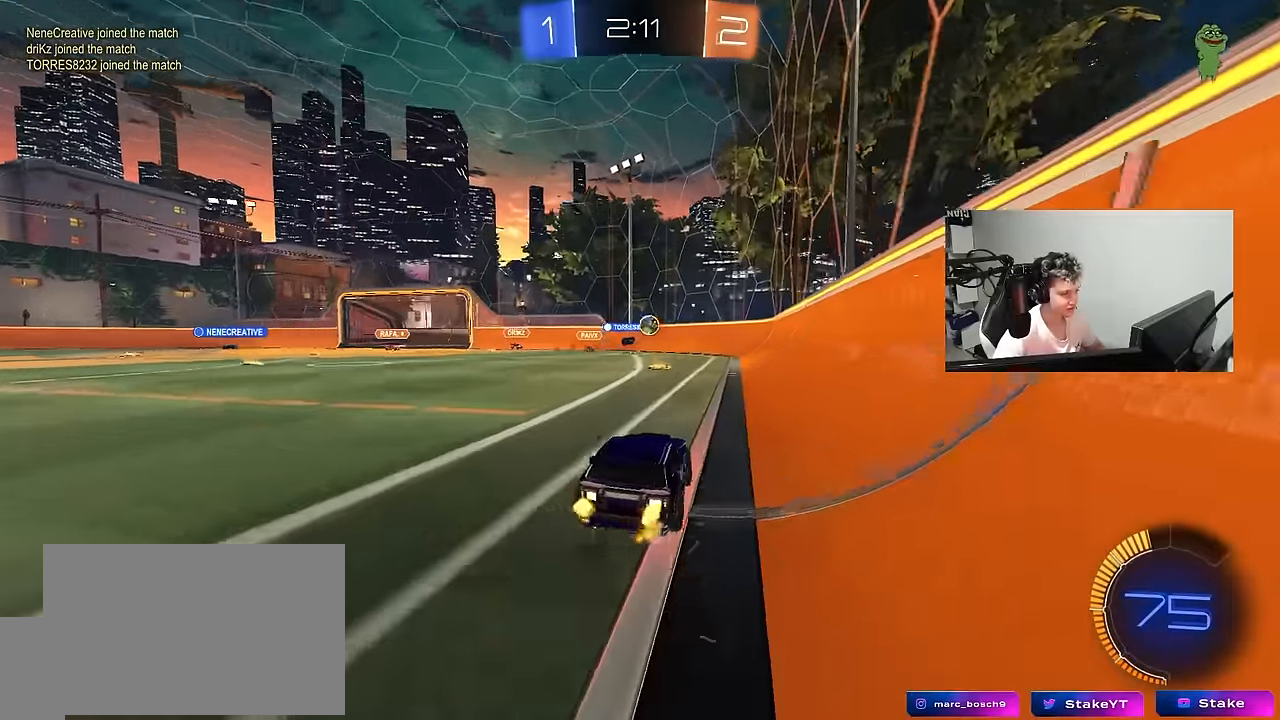
{"keys": ["d", "w"], "mouse": [], "mouse_move": "still", "events": [[100, "a", "up"], [100, "d", "down"], [200, "shift", "down"], [200, "w", "up"], [383, "shift", "up"], [383, "w", "down"]]}
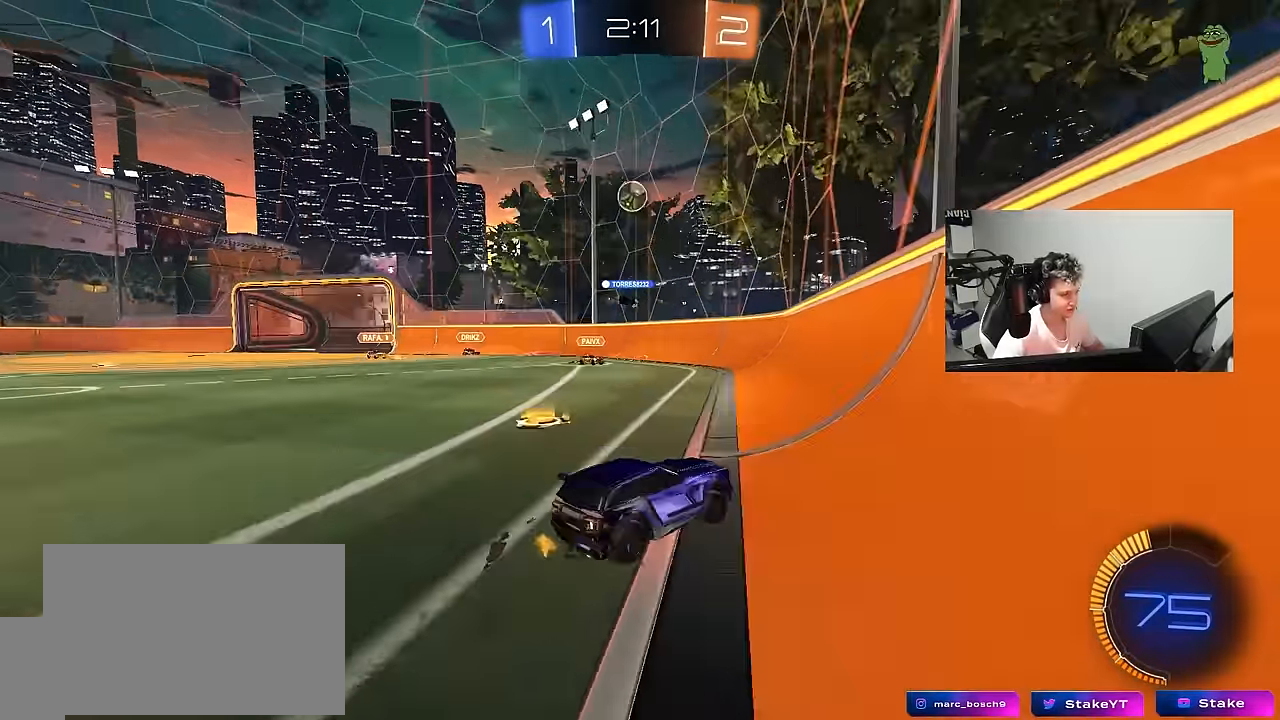
{"keys": ["w"], "mouse": [], "mouse_move": "still", "events": [[83, "mouse_left", "down"], [117, "d", "up"], [367, "mouse_left", "up"]]}
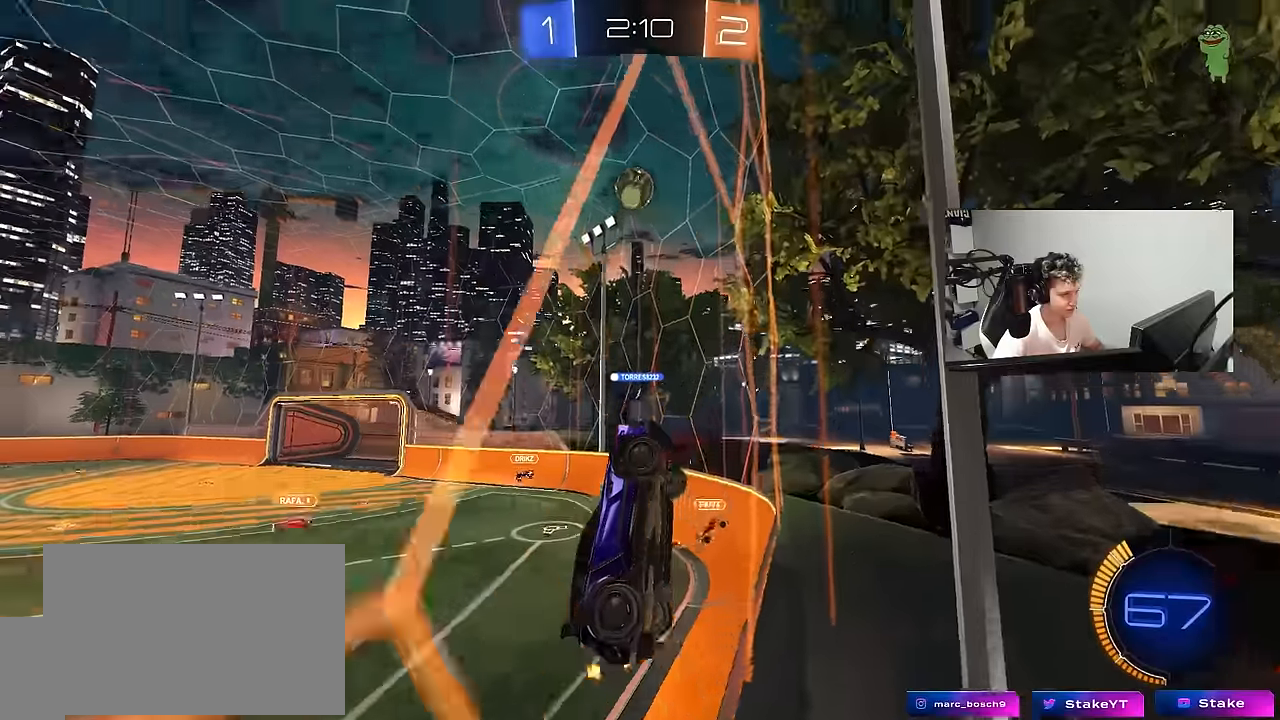
{"keys": ["shift"], "mouse": ["left"], "mouse_move": "still", "events": [[50, "a", "down"], [50, "mouse_right", "down"], [50, "w", "up"], [133, "s", "down"], [233, "d", "down"], [233, "s", "up"], [233, "shift", "down"], [283, "a", "up"], [283, "mouse_left", "down"], [367, "mouse_right", "up"], [417, "d", "up"]]}
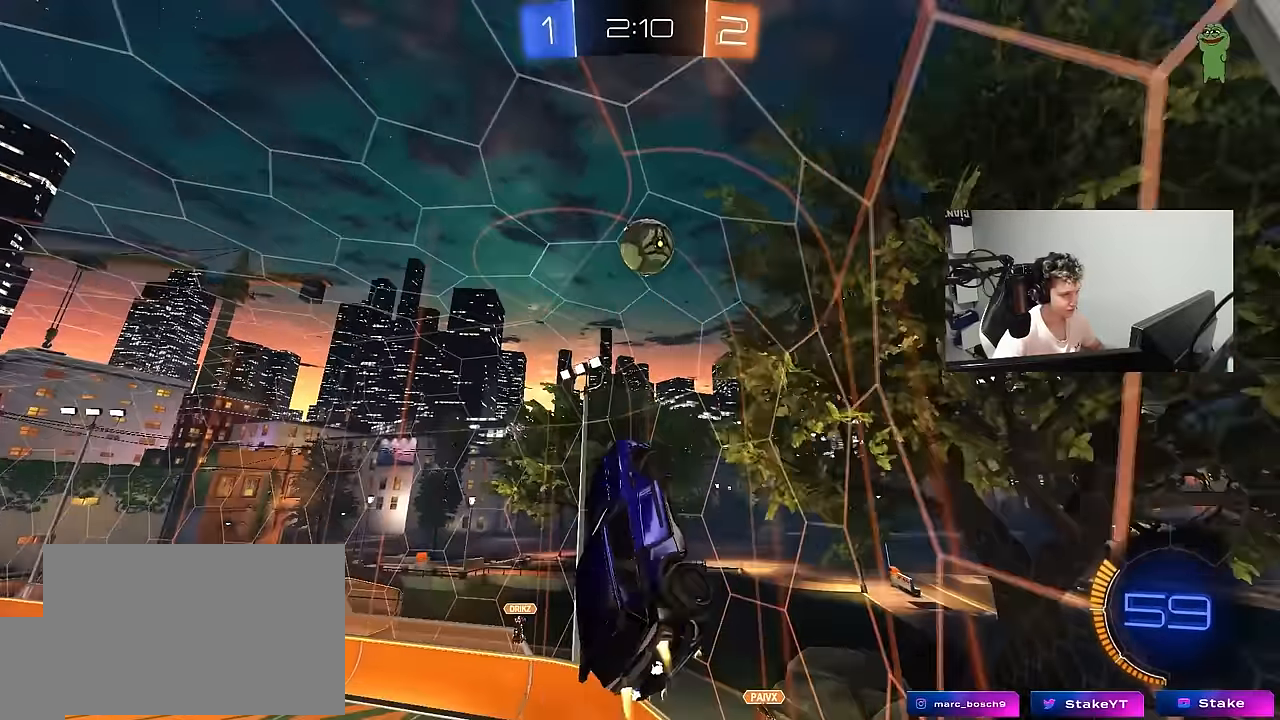
{"keys": ["d", "shift", "w"], "mouse": ["left", "right"], "mouse_move": "down-left", "events": [[17, "shift", "up"], [67, "d", "down"], [67, "mouse_left", "up"], [67, "w", "down"], [100, "d", "up"], [200, "d", "down"], [250, "d", "up"], [300, "shift", "down"], [350, "d", "down"], [350, "mouse_left", "down"], [350, "mouse_right", "down"]]}
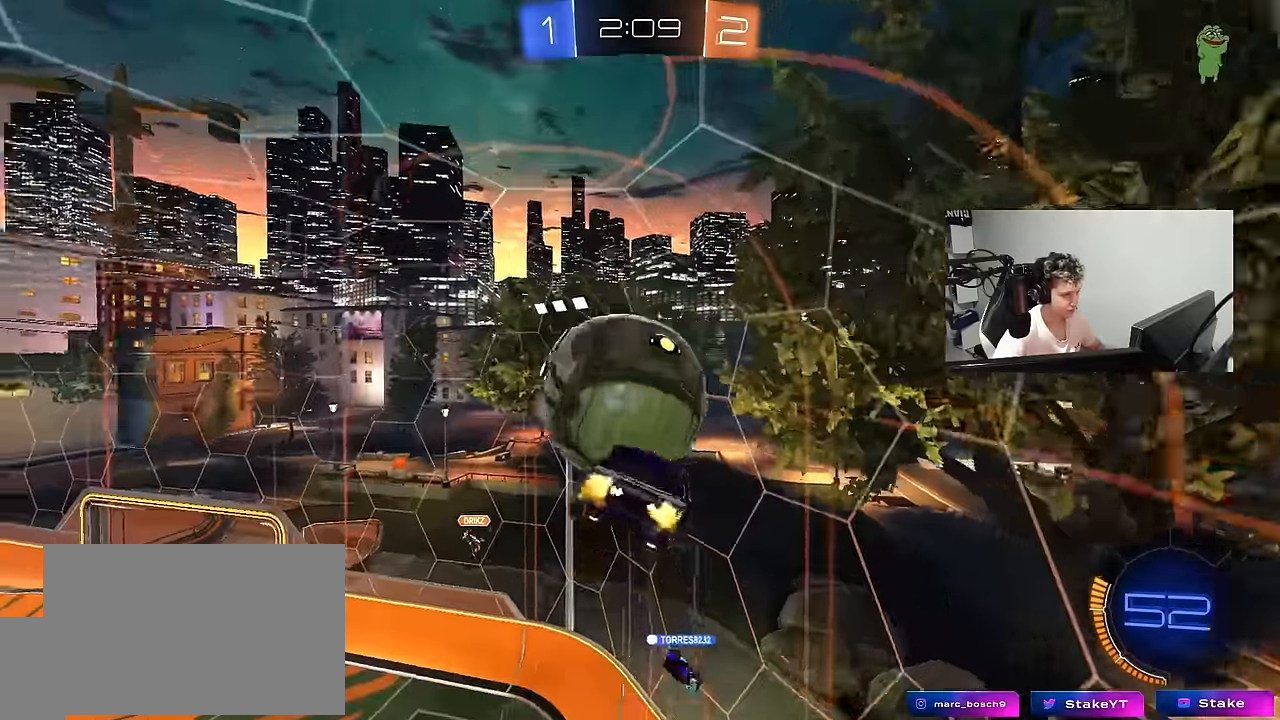
{"keys": ["a", "s"], "mouse": ["left"], "mouse_move": "still", "events": [[67, "s", "down"], [67, "w", "up"], [117, "mouse_right", "up"], [217, "s", "up"], [317, "shift", "up"], [350, "s", "down"], [450, "a", "down"], [450, "d", "up"]]}
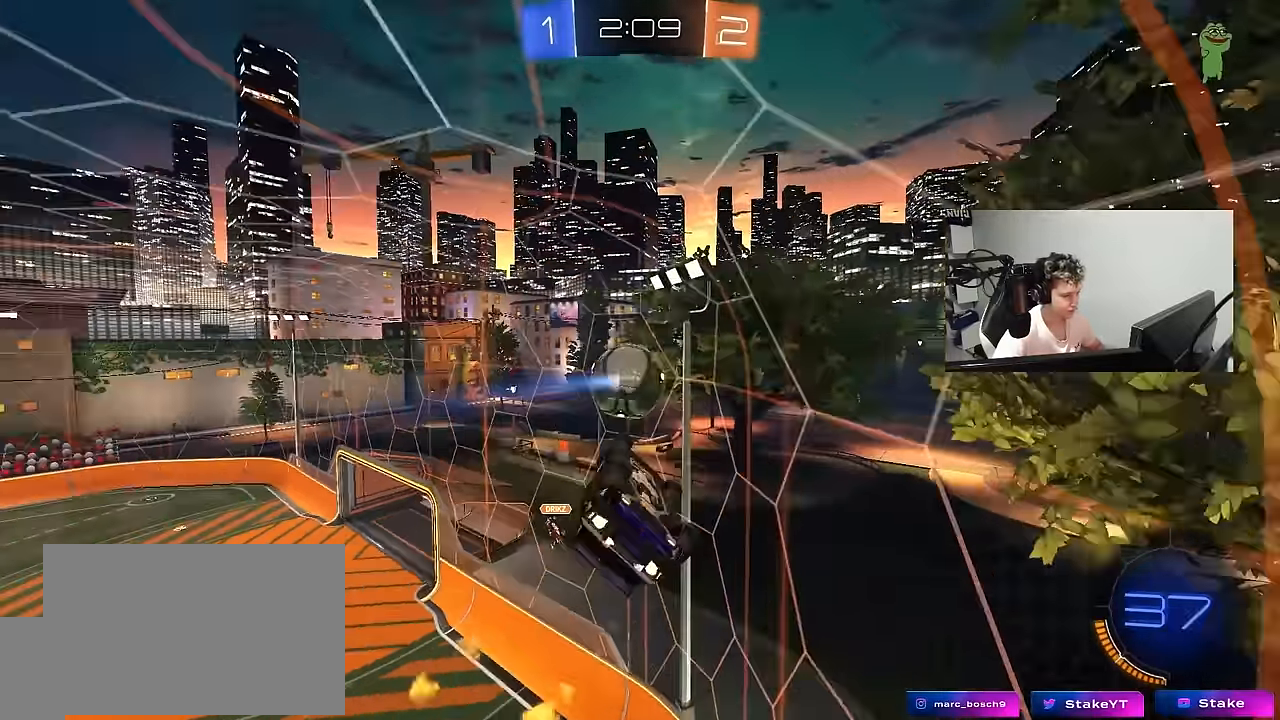
{"keys": ["w"], "mouse": [], "mouse_move": "still", "events": [[233, "mouse_left", "up"], [283, "a", "up"], [283, "s", "up"], [417, "w", "down"]]}
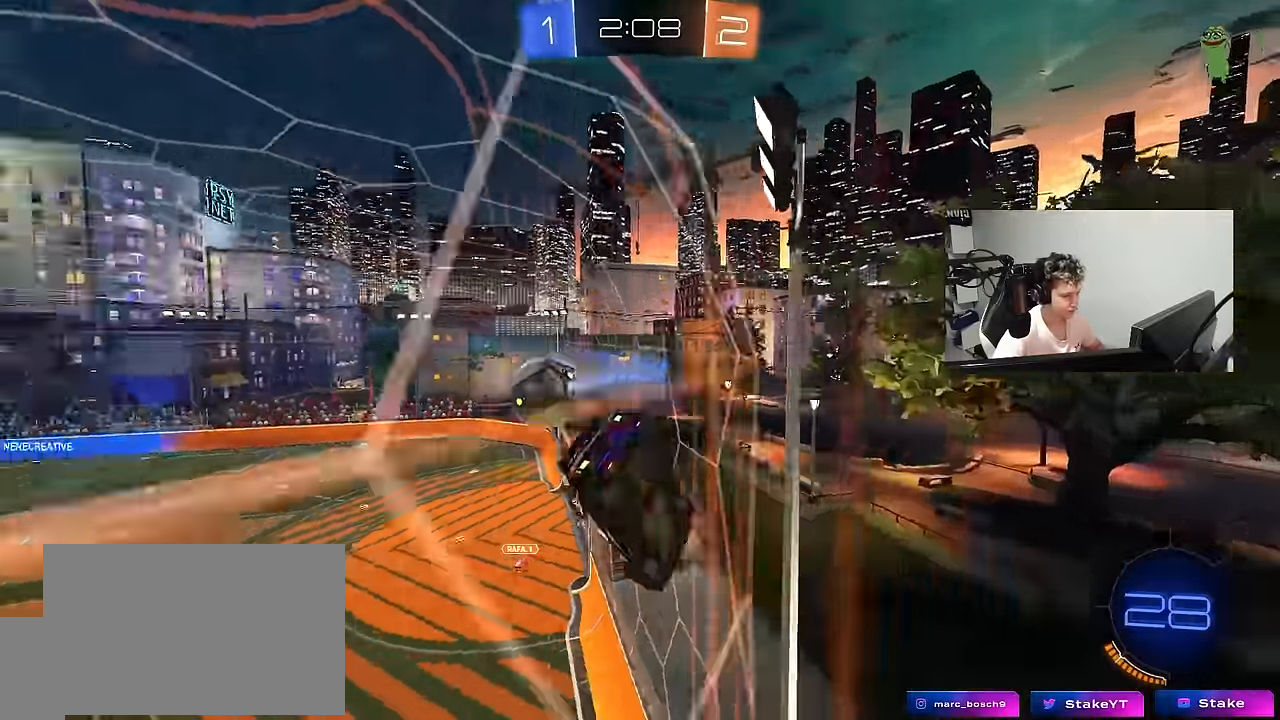
{"keys": ["w"], "mouse": [], "mouse_move": "still", "events": [[334, "d", "down"], [484, "d", "up"]]}
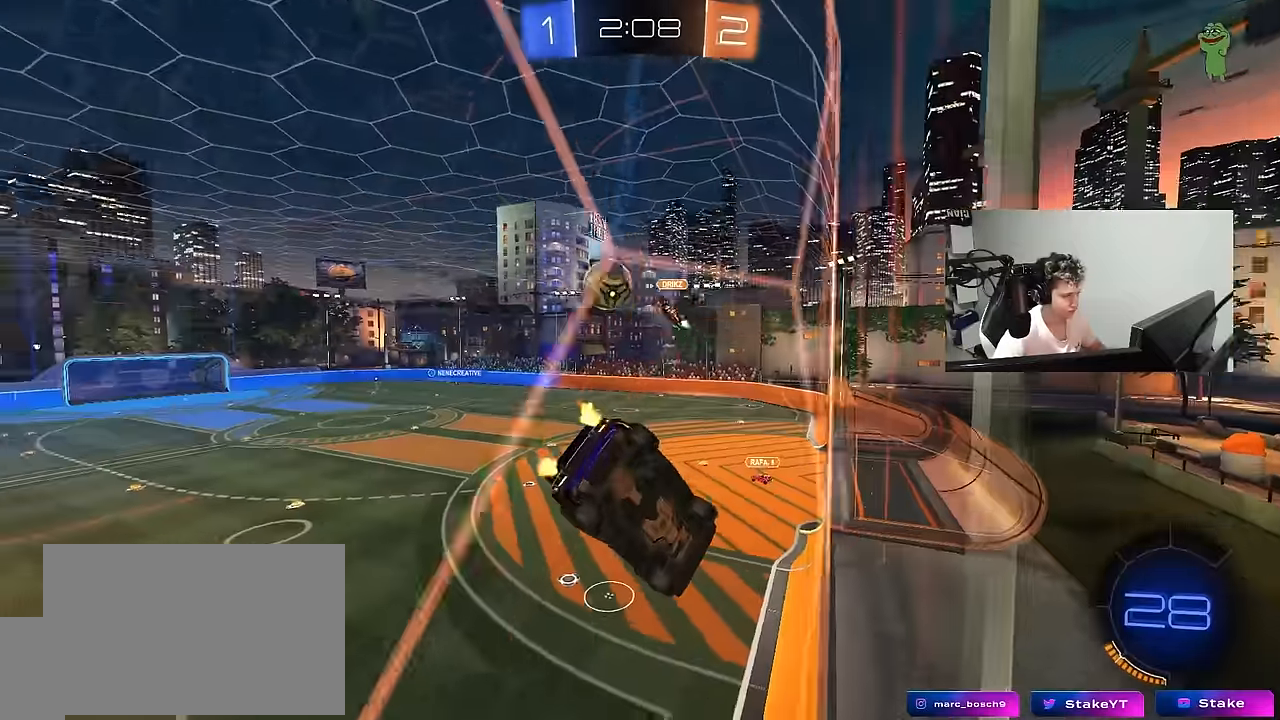
{"keys": ["d", "s"], "mouse": [], "mouse_move": "still", "events": [[117, "d", "down"], [267, "d", "up"], [267, "w", "up"], [350, "s", "down"], [400, "d", "down"]]}
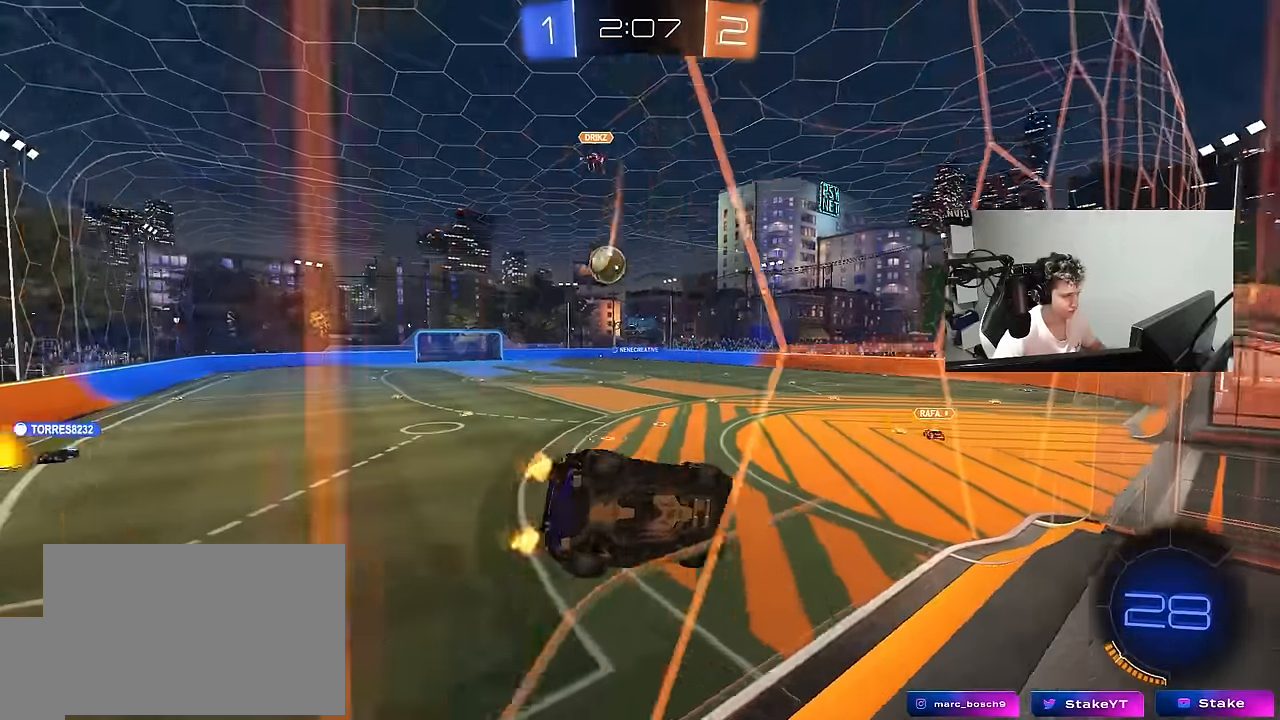
{"keys": ["w"], "mouse": [], "mouse_move": "still", "events": [[134, "s", "up"], [284, "w", "down"], [417, "d", "up"]]}
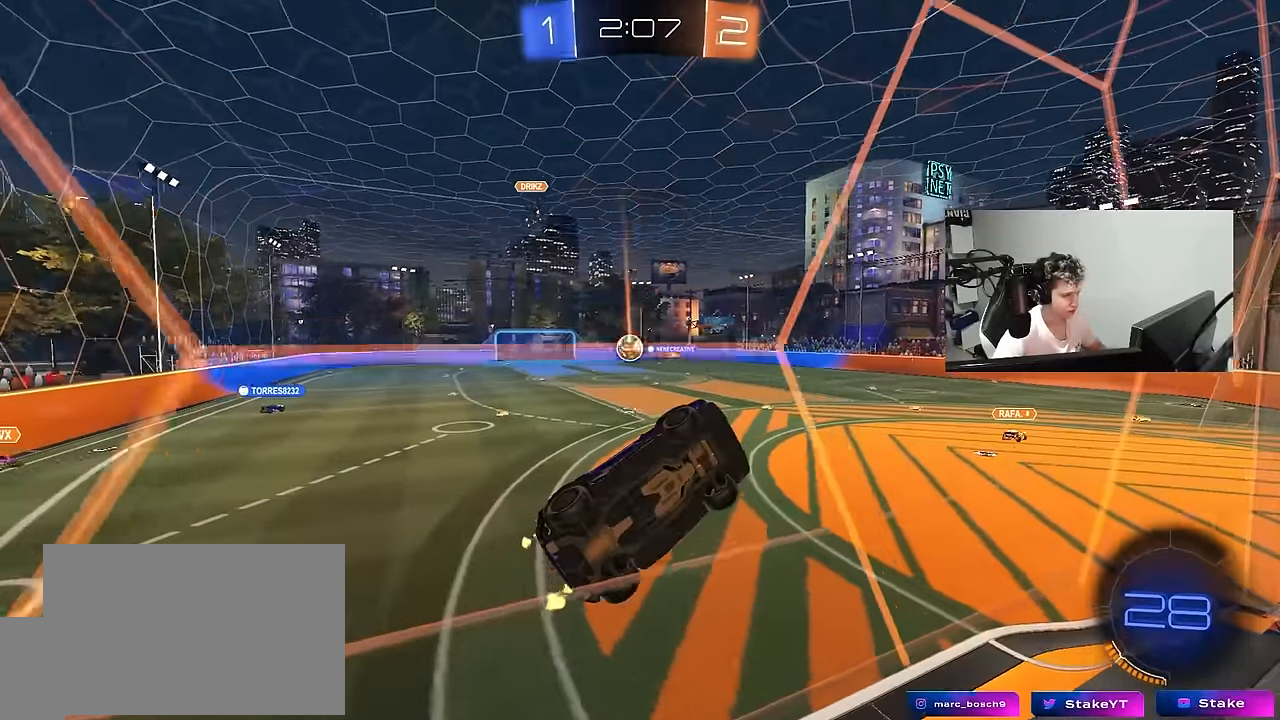
{"keys": ["d", "w"], "mouse": [], "mouse_move": "still", "events": [[350, "d", "down"]]}
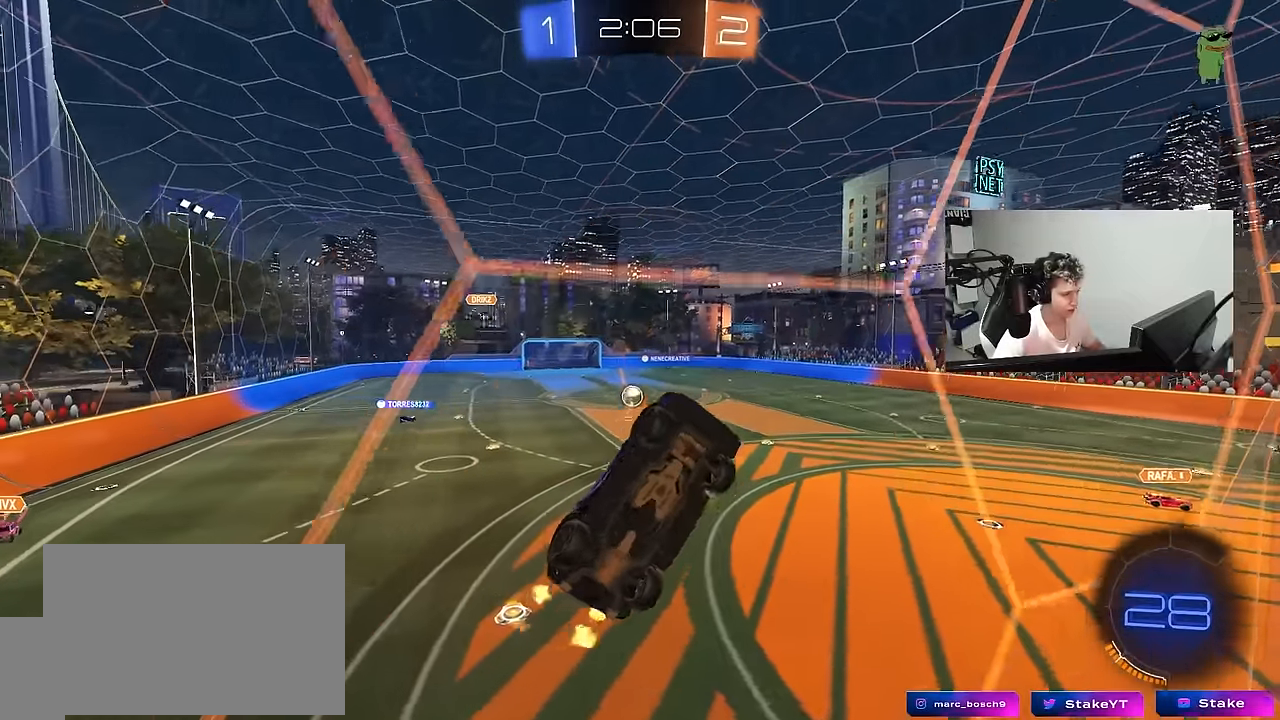
{"keys": ["w"], "mouse": [], "mouse_move": "still", "events": [[84, "d", "up"], [267, "d", "down"], [400, "d", "up"]]}
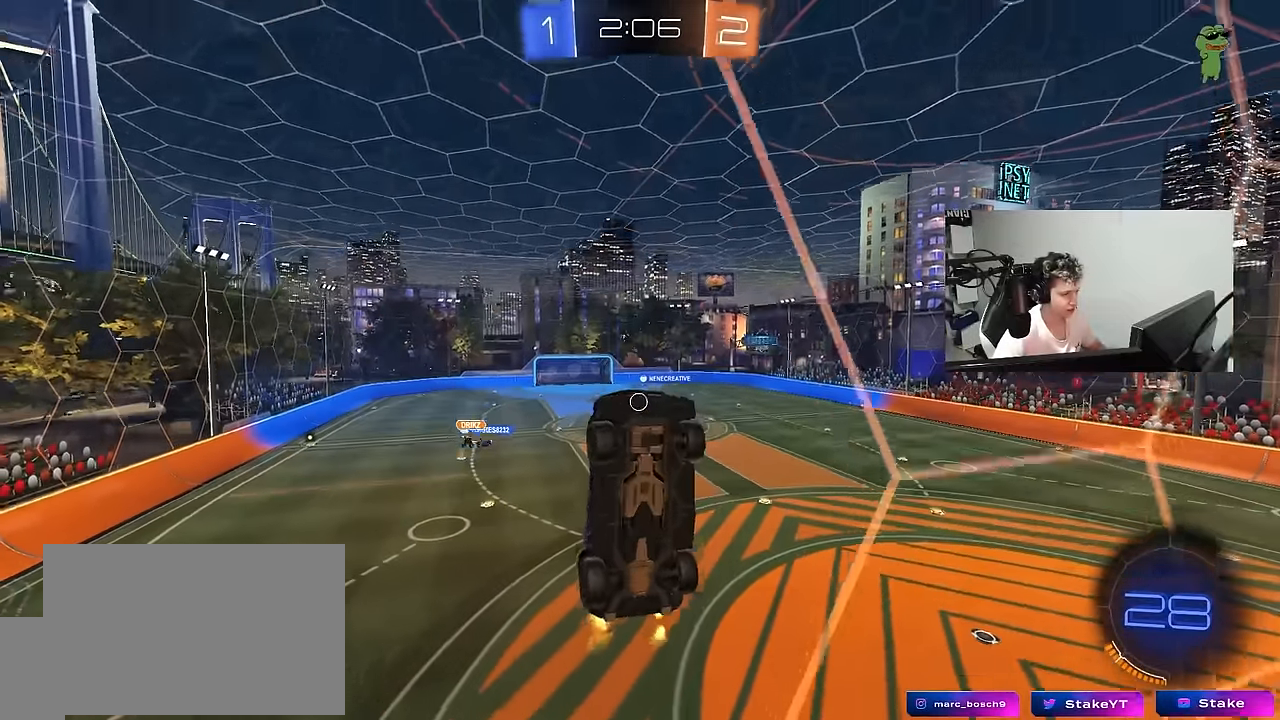
{"keys": ["w"], "mouse": [], "mouse_move": "still", "events": [[50, "mouse_left", "down"], [234, "mouse_left", "up"]]}
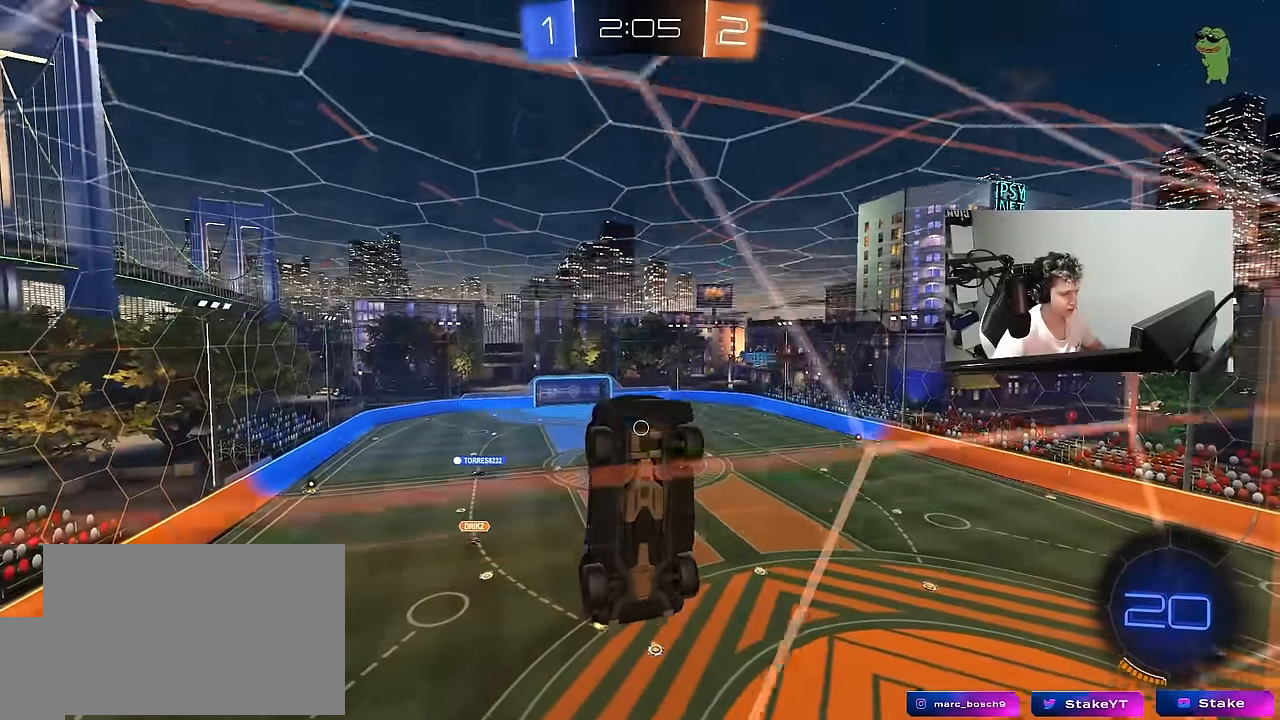
{"keys": ["a", "w"], "mouse": [], "mouse_move": "still", "events": [[484, "a", "down"]]}
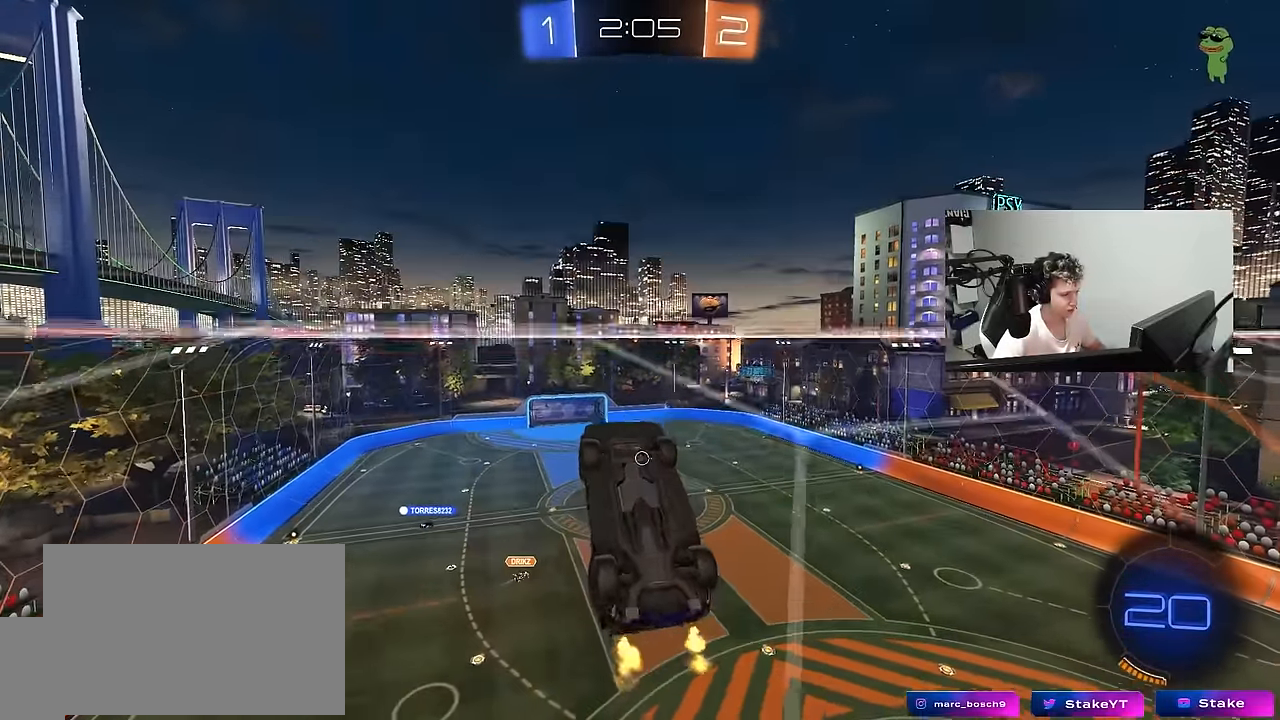
{"keys": [], "mouse": [], "mouse_move": "still", "events": [[117, "s", "down"], [117, "w", "up"], [267, "a", "up"], [267, "d", "down"], [300, "s", "up"], [400, "d", "up"]]}
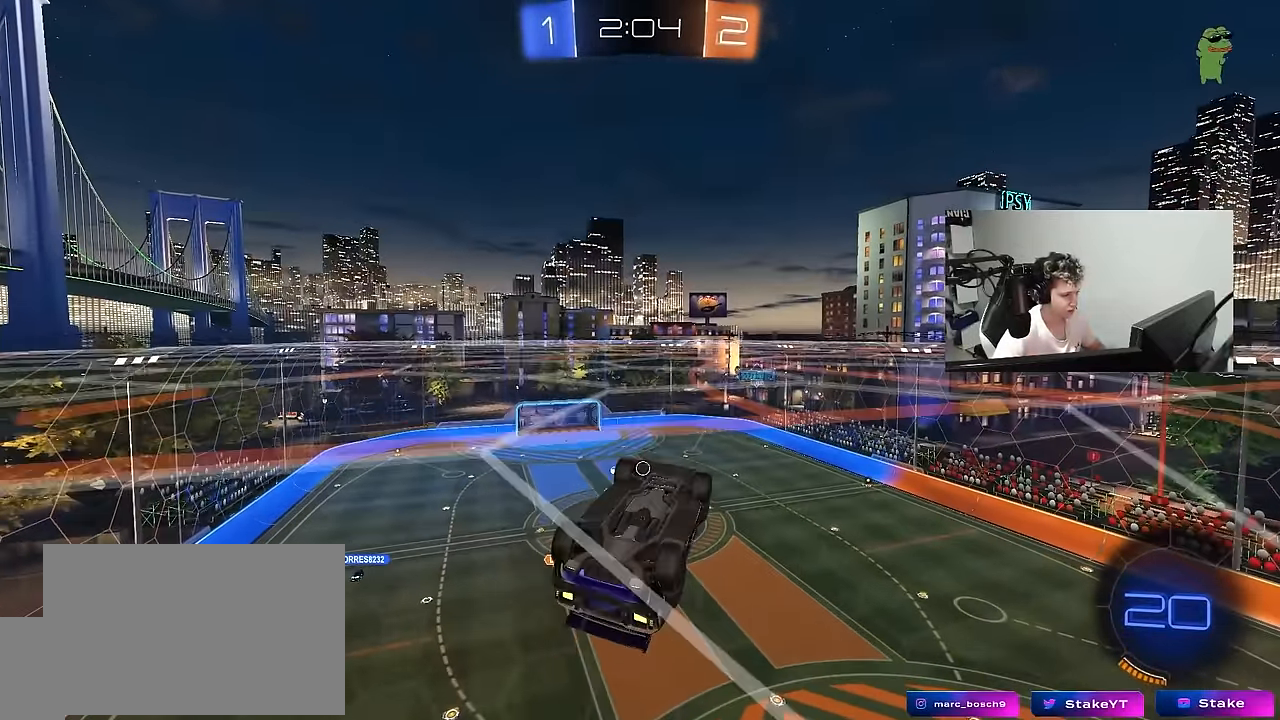
{"keys": ["a", "s", "shift"], "mouse": ["left"], "mouse_move": "down", "events": [[134, "w", "down"], [184, "a", "down"], [234, "mouse_left", "down"], [317, "shift", "down"], [317, "w", "up"], [467, "s", "down"]]}
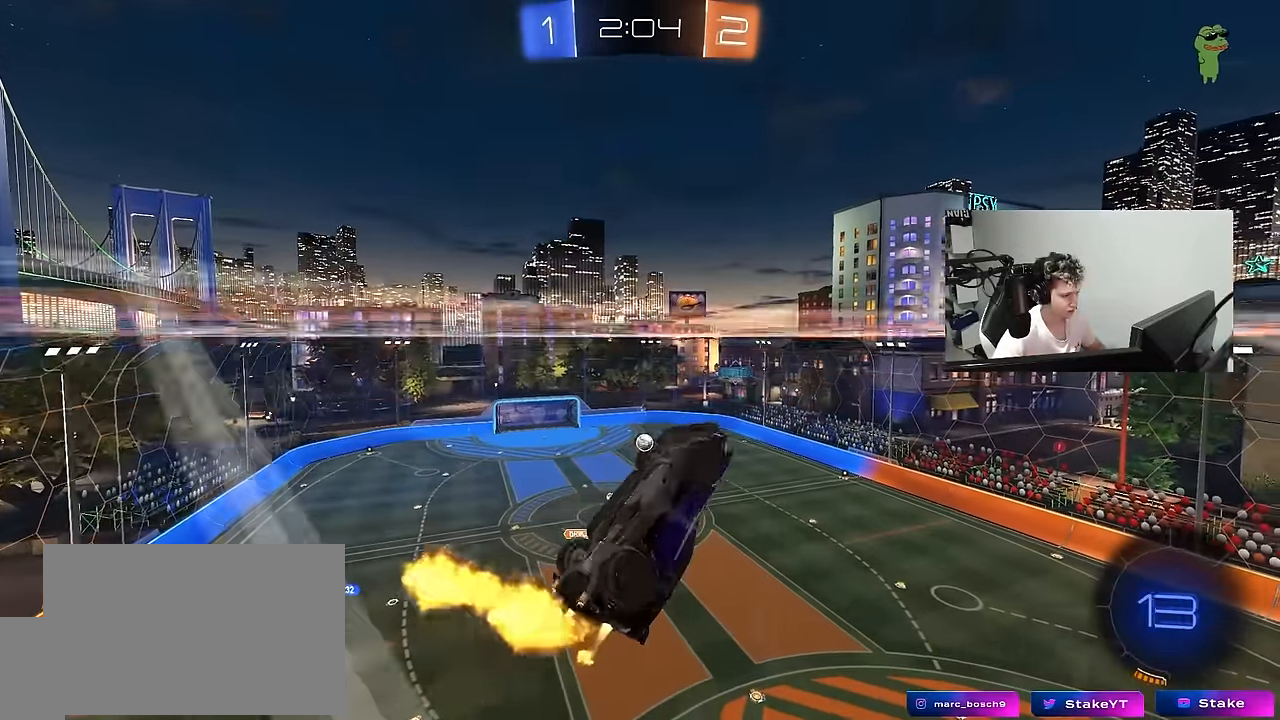
{"keys": ["a"], "mouse": ["left"], "mouse_move": "still", "events": [[50, "d", "down"], [117, "a", "up"], [117, "shift", "up"], [200, "a", "down"], [200, "d", "up"], [200, "s", "up"], [200, "shift", "down"], [300, "w", "down"], [384, "shift", "up"], [484, "w", "up"]]}